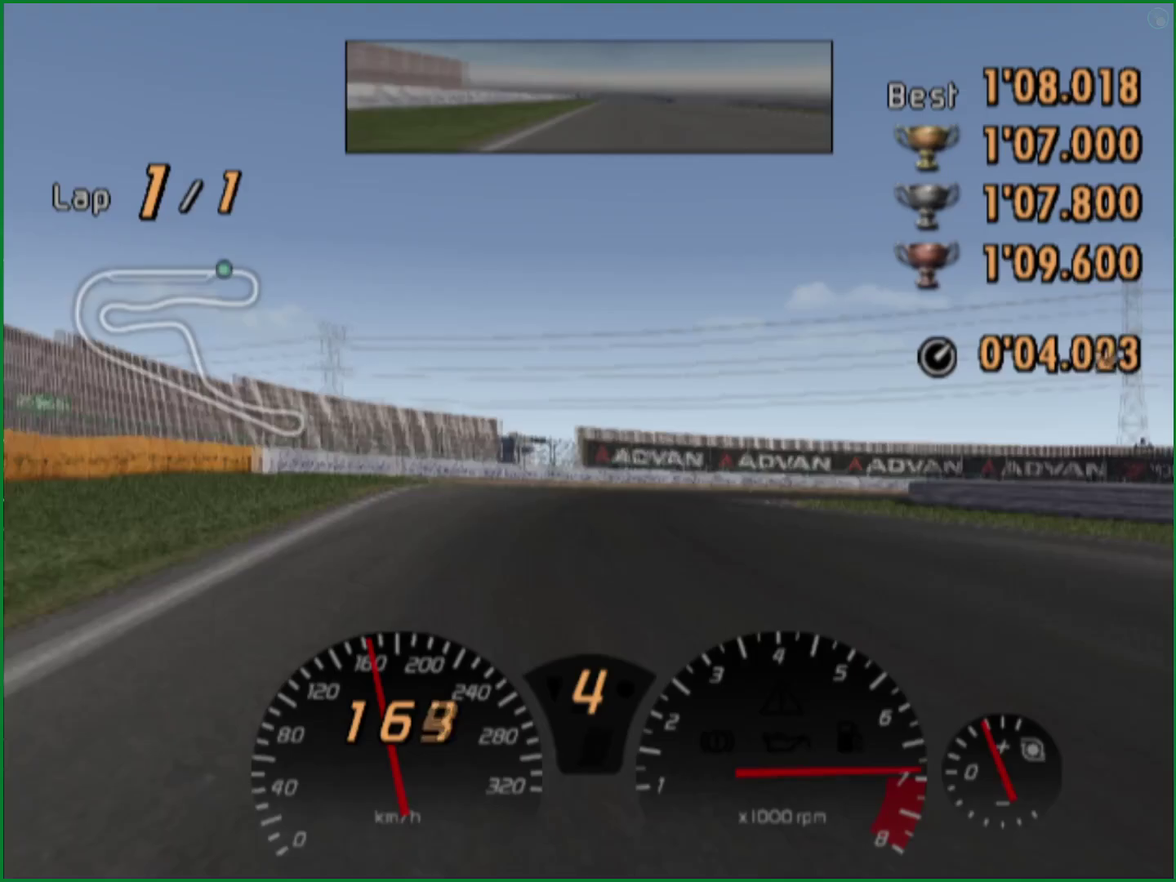
Gameplay with a controller (PlayStation layout); each line is a JSON object with the inputs held at the frame after it. "events" lists button and stick changes between this image and that frame as [ms after this image, input, new state], when the widget could be followed in between. Not read: L3 R3 left_stick right_stick.
{"buttons": ["SQUARE"], "events": [[317, "L2", "down"], [450, "L2", "up"]]}
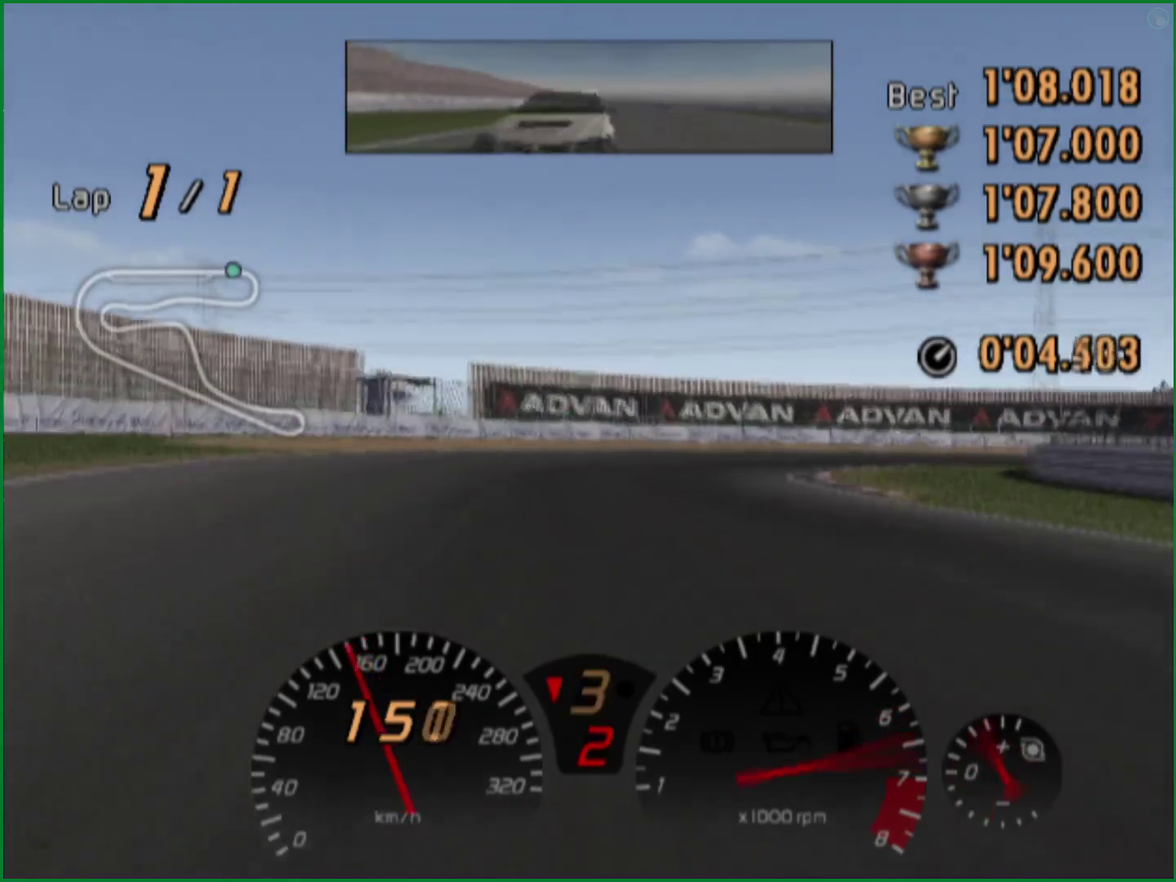
{"buttons": ["SQUARE"], "events": [[167, "L2", "down"], [333, "L2", "up"]]}
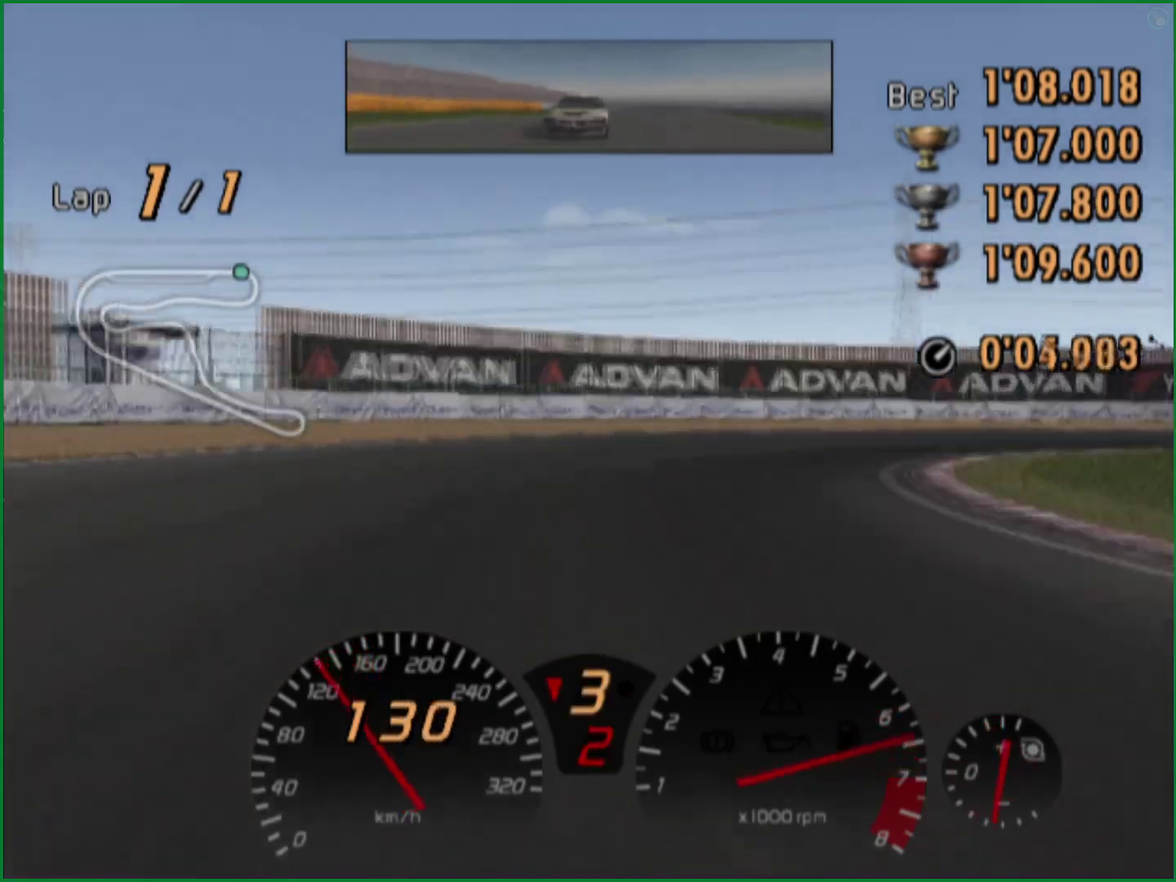
{"buttons": ["SQUARE"], "events": []}
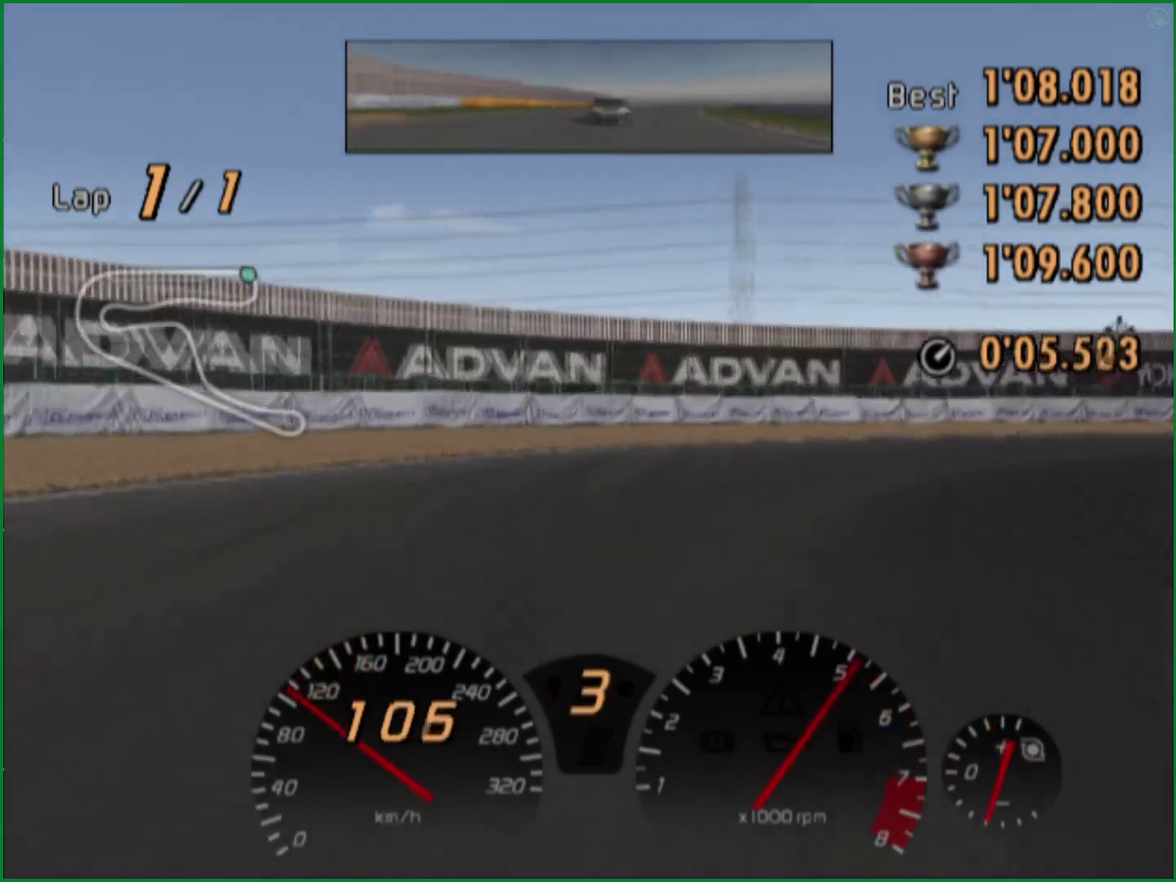
{"buttons": ["SQUARE"], "events": []}
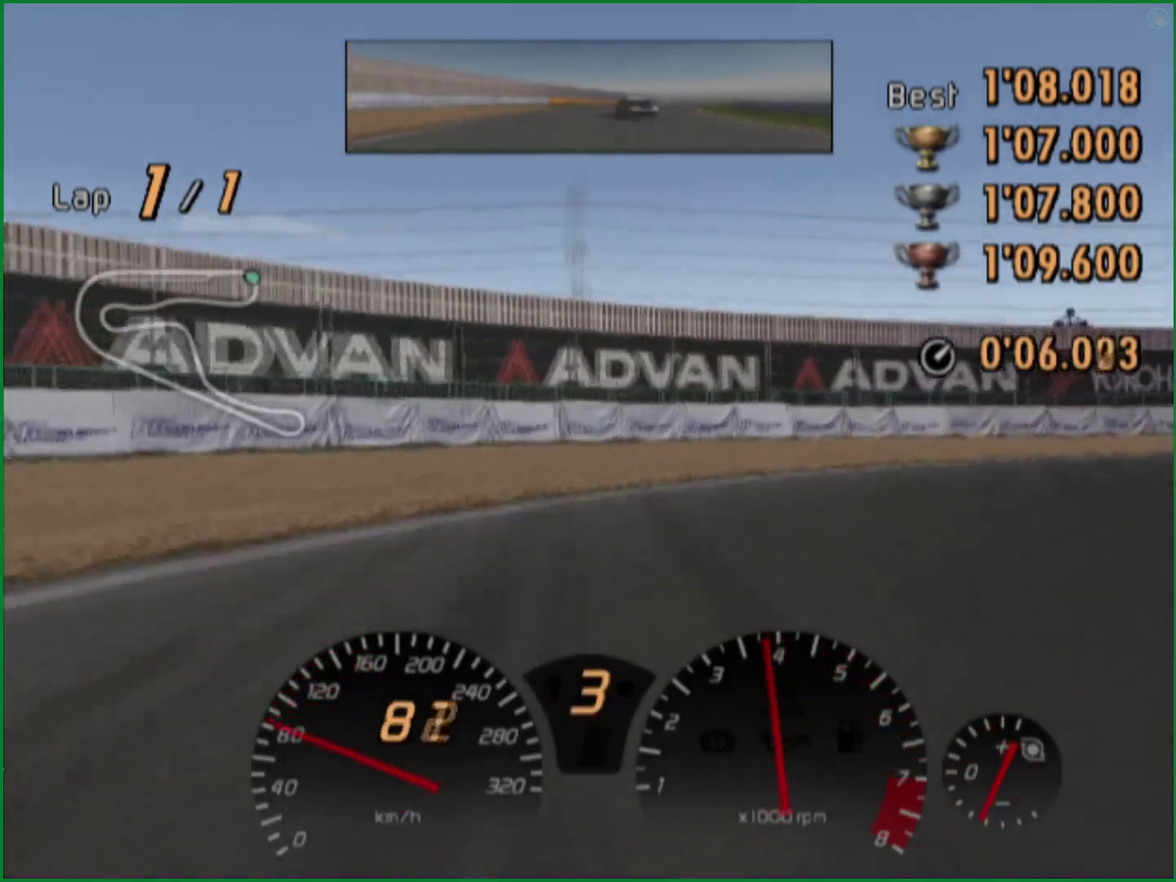
{"buttons": [], "events": [[317, "SQUARE", "up"]]}
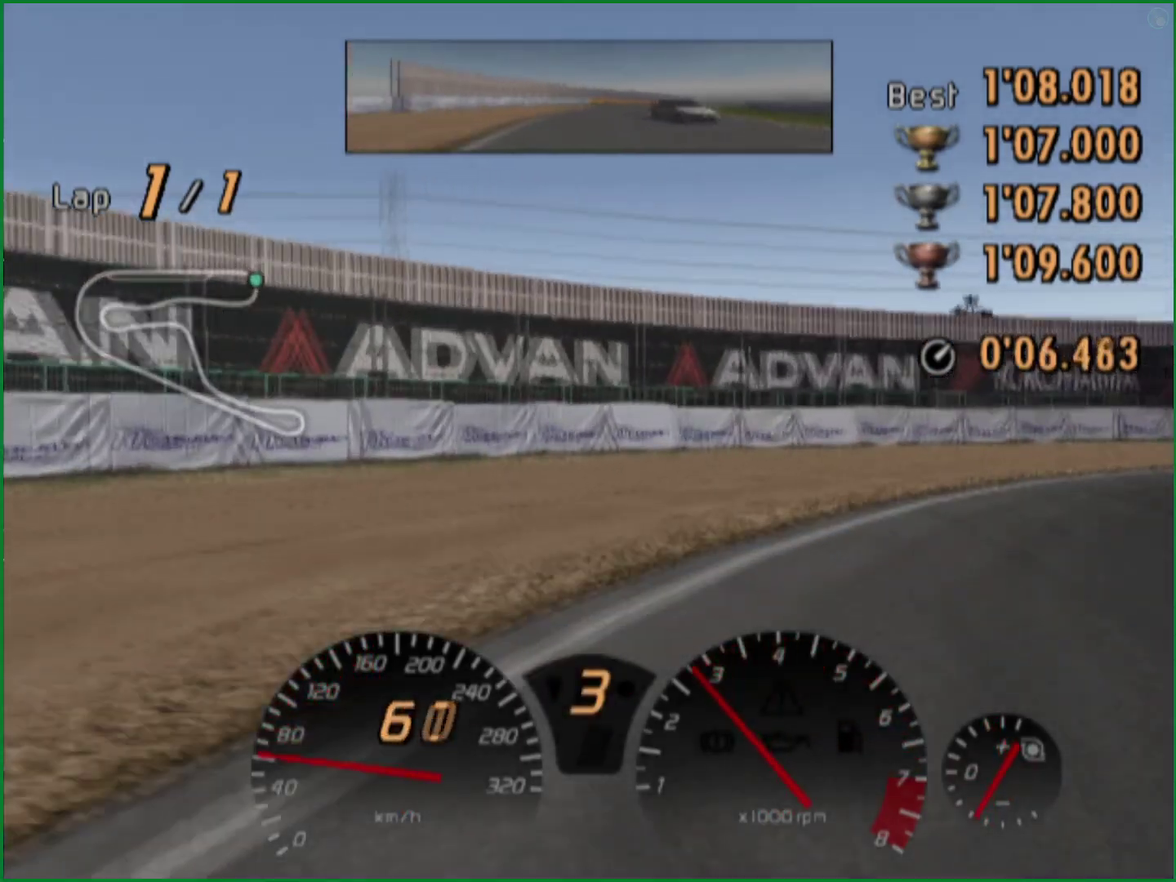
{"buttons": ["CROSS"], "events": [[283, "CROSS", "down"]]}
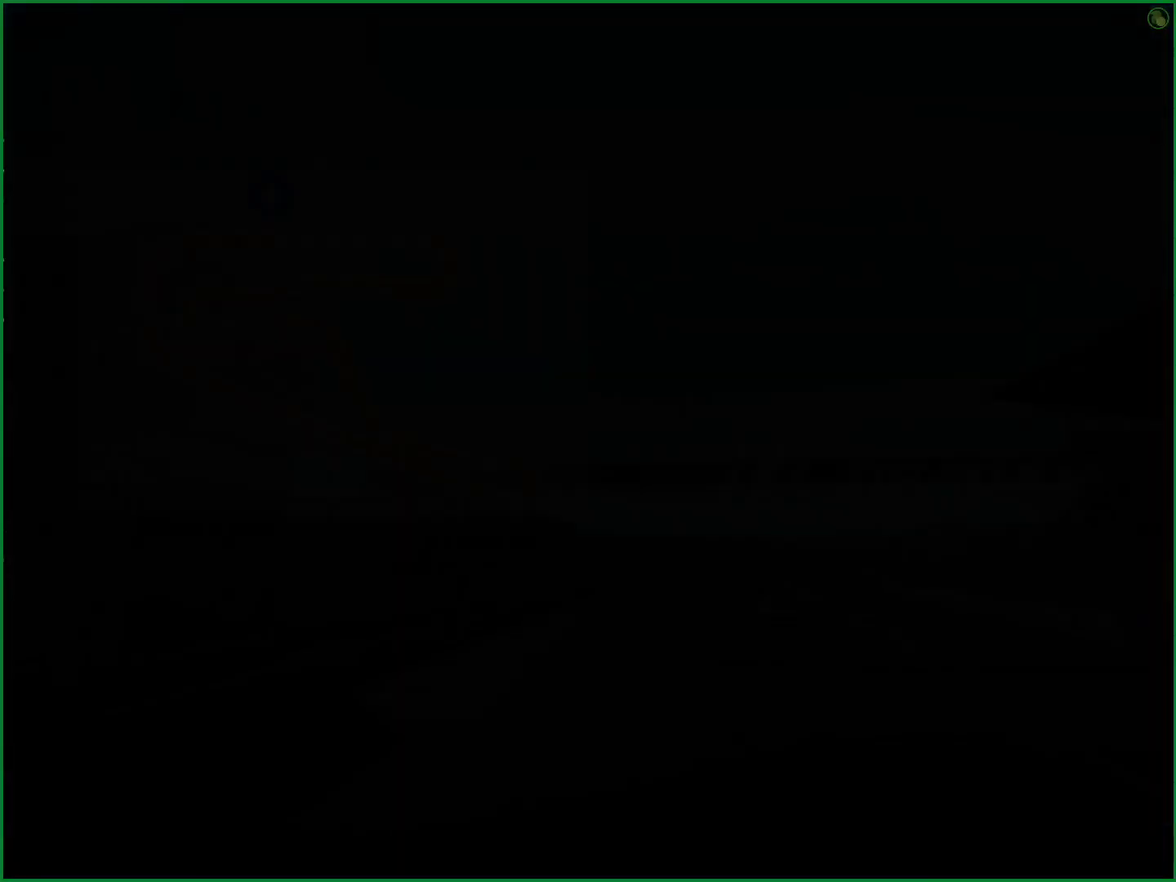
{"buttons": ["CROSS"], "events": []}
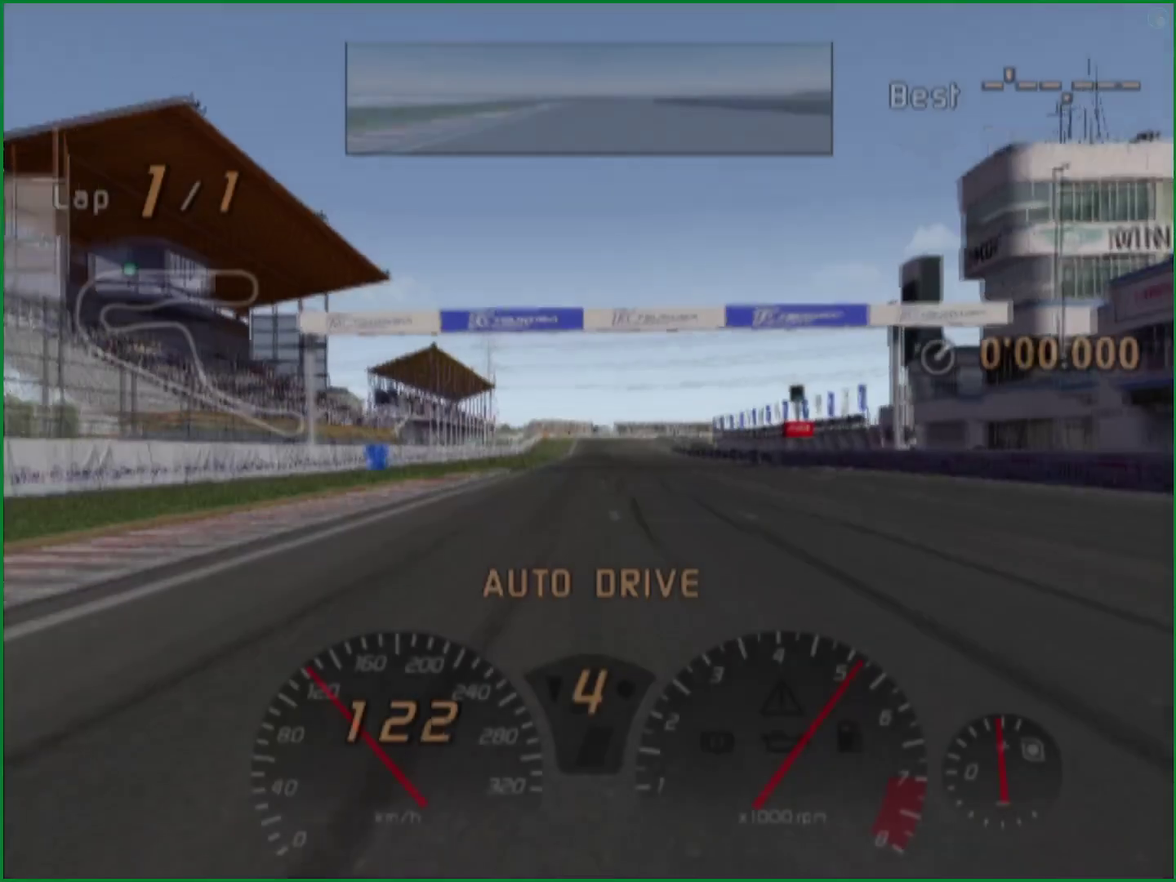
{"buttons": ["CROSS"], "events": []}
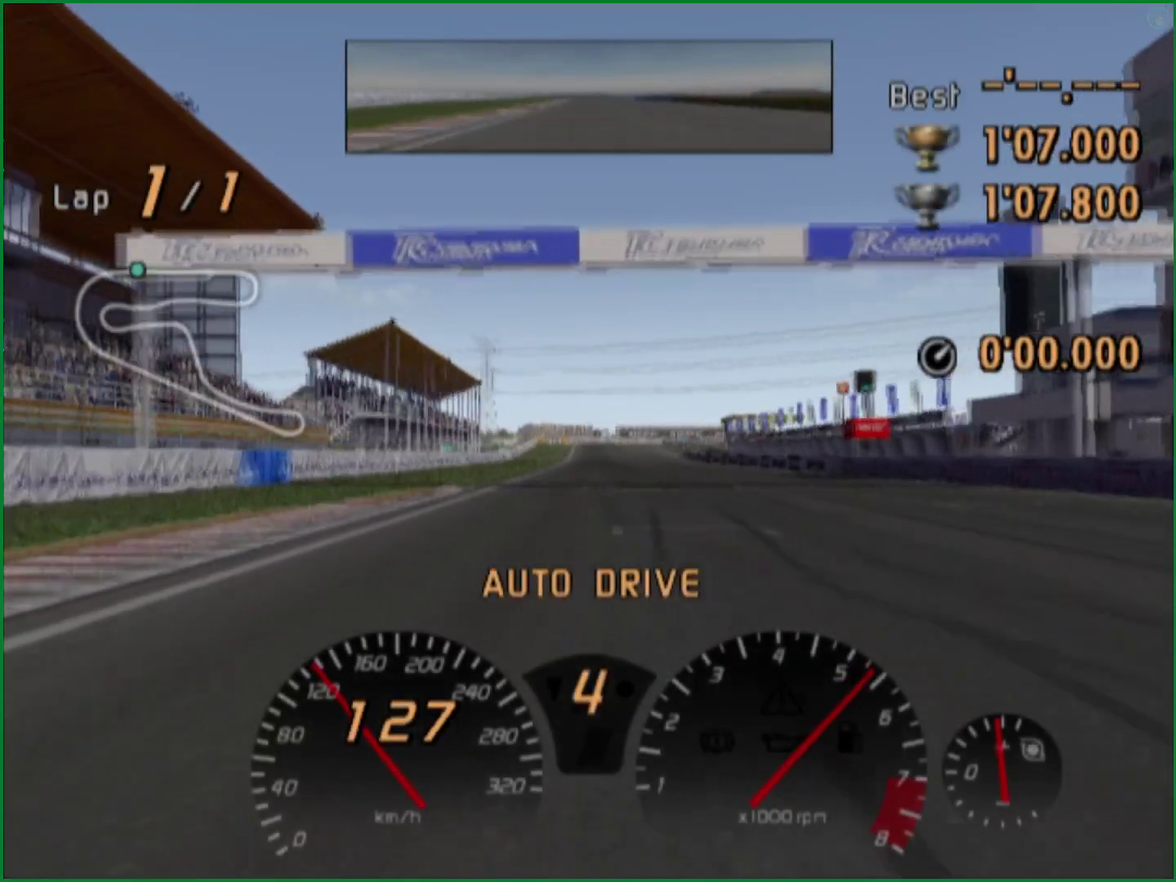
{"buttons": ["CROSS"], "events": []}
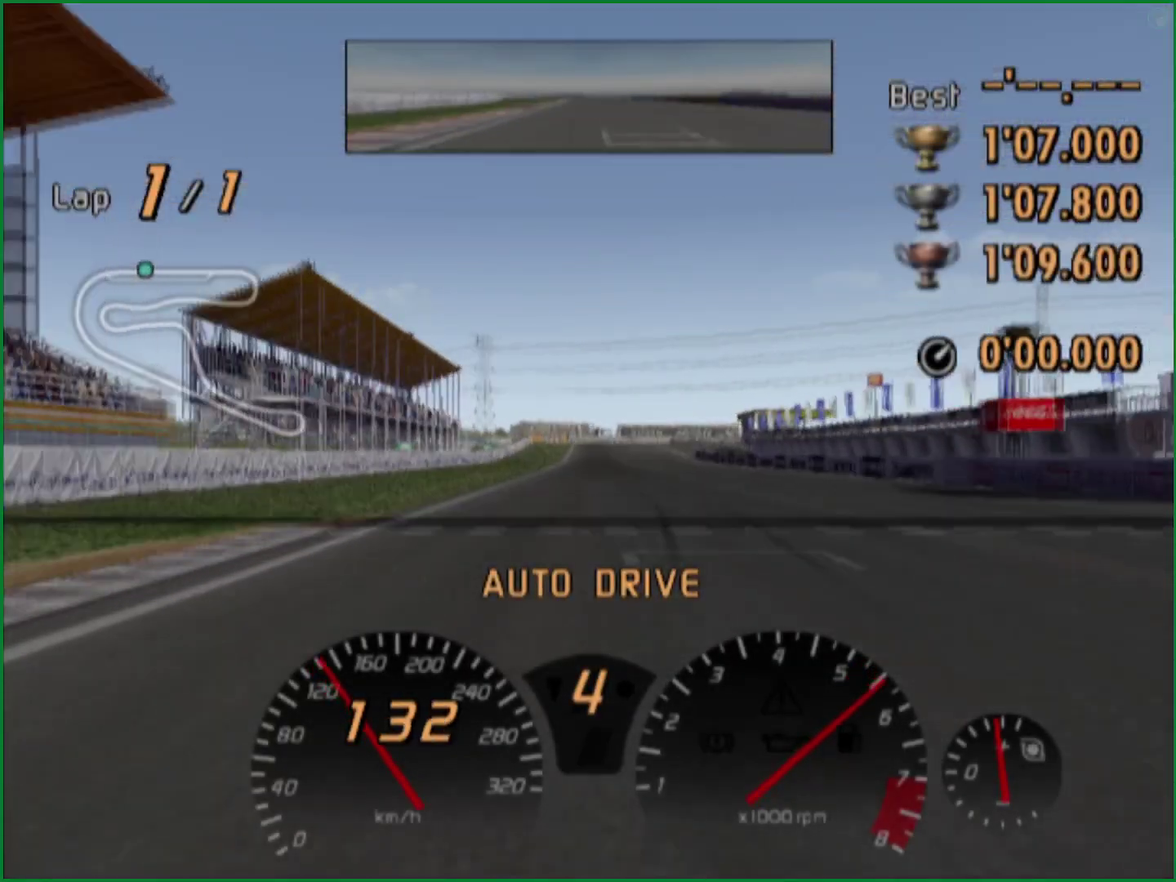
{"buttons": ["CROSS"], "events": []}
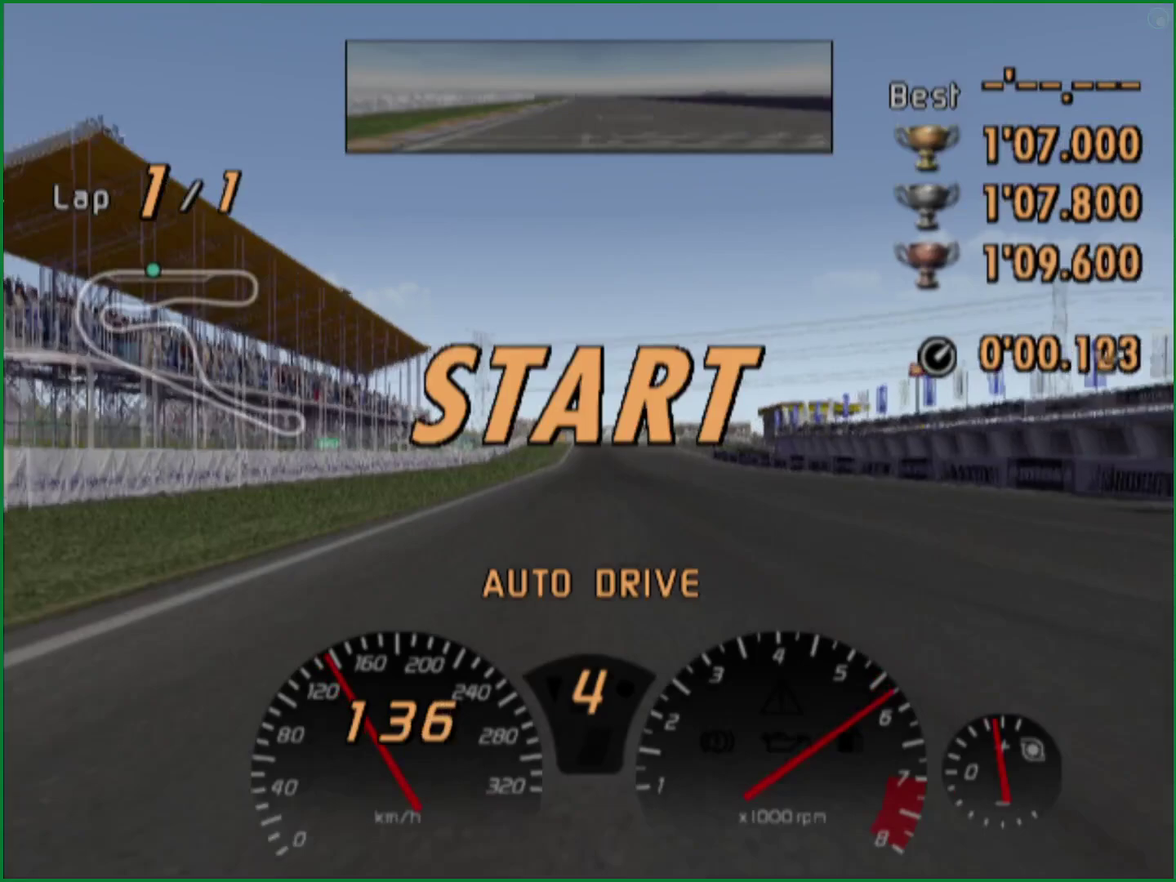
{"buttons": ["CROSS"], "events": []}
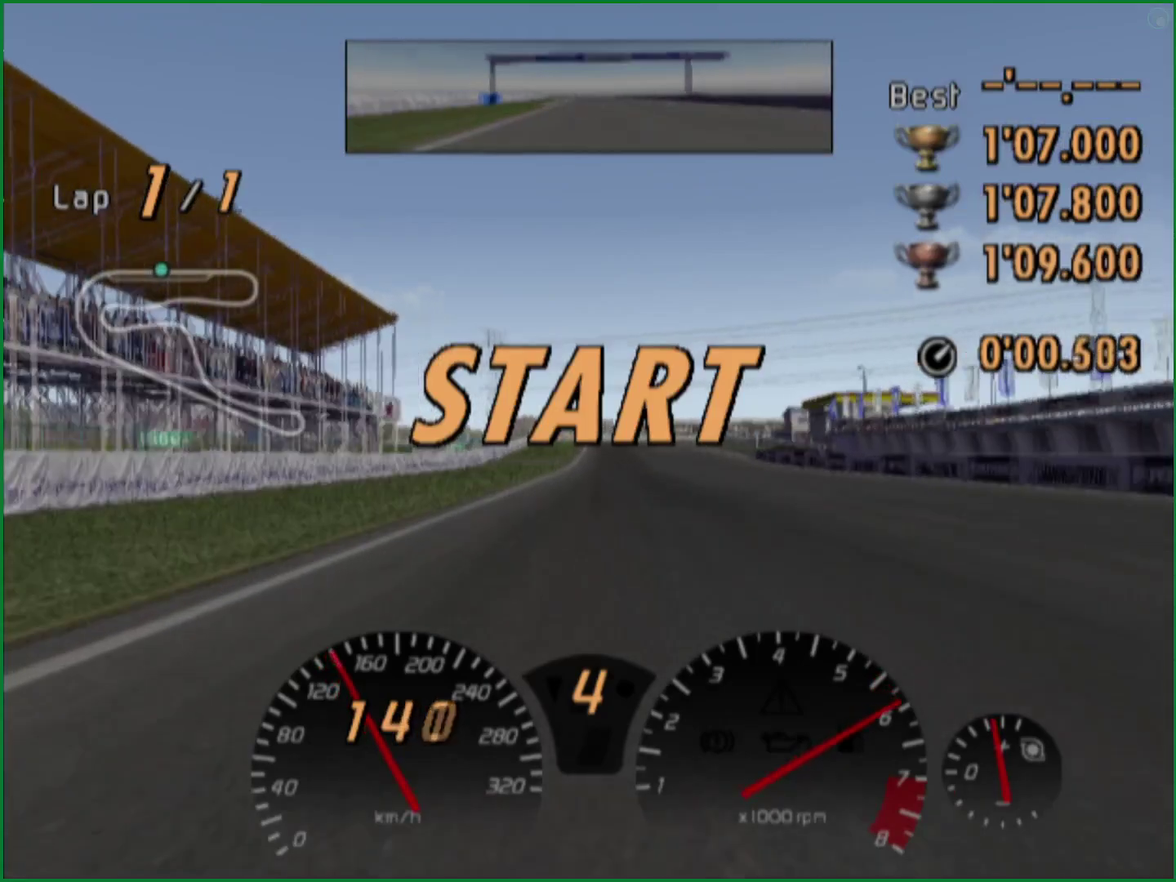
{"buttons": ["CROSS"], "events": []}
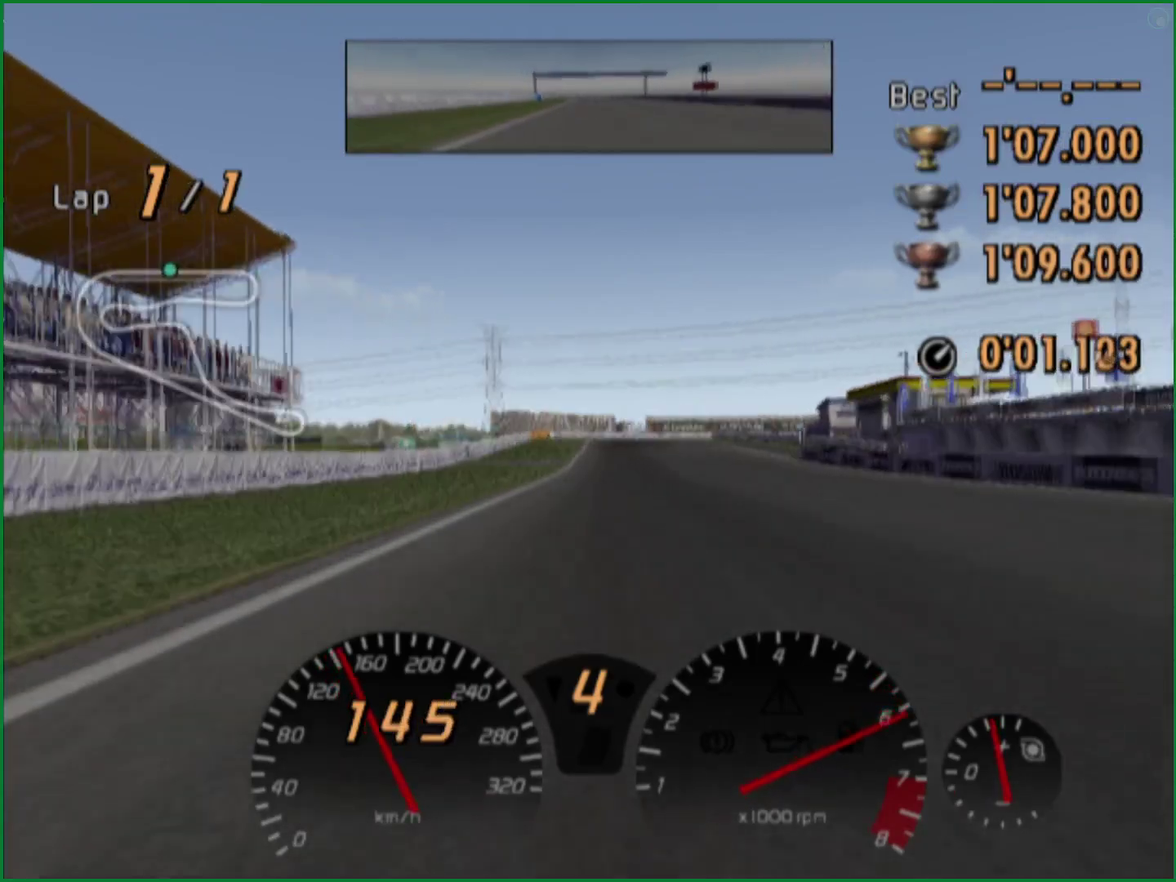
{"buttons": ["CROSS"], "events": []}
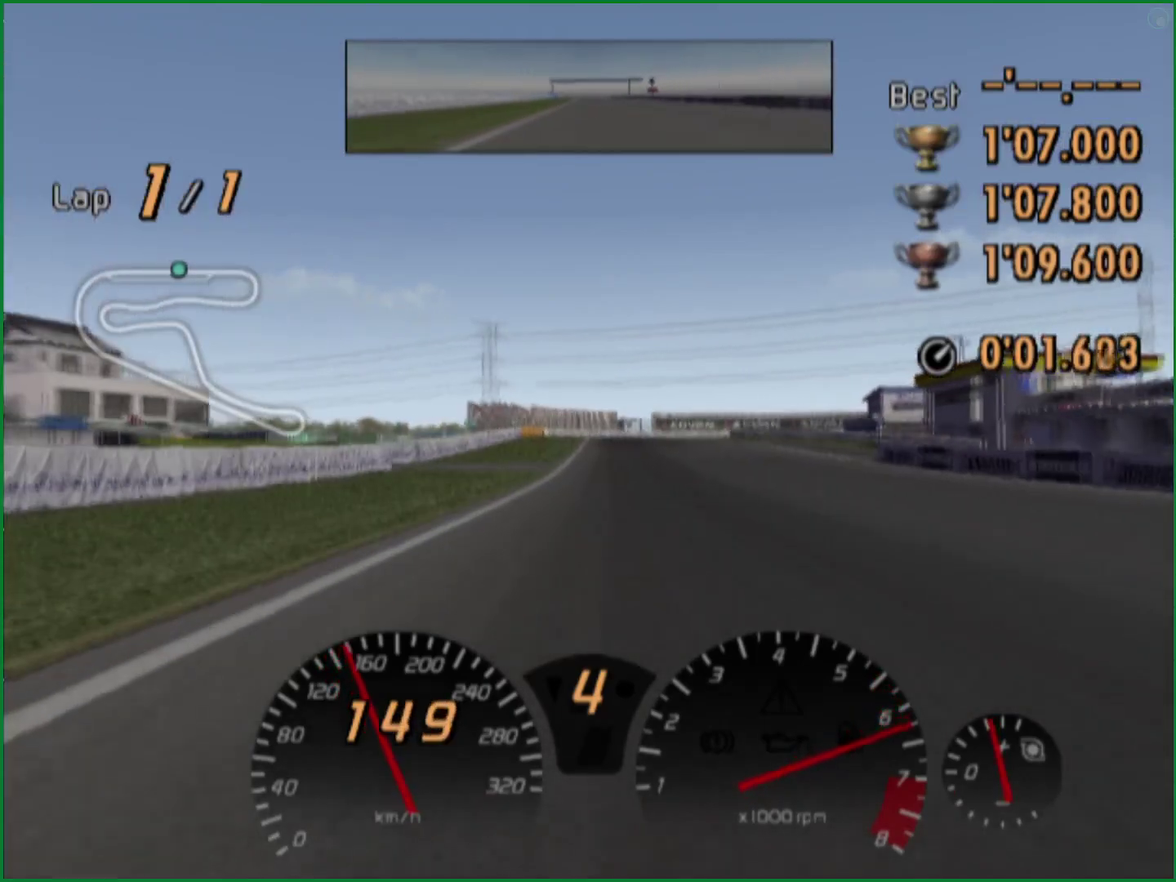
{"buttons": ["CROSS"], "events": []}
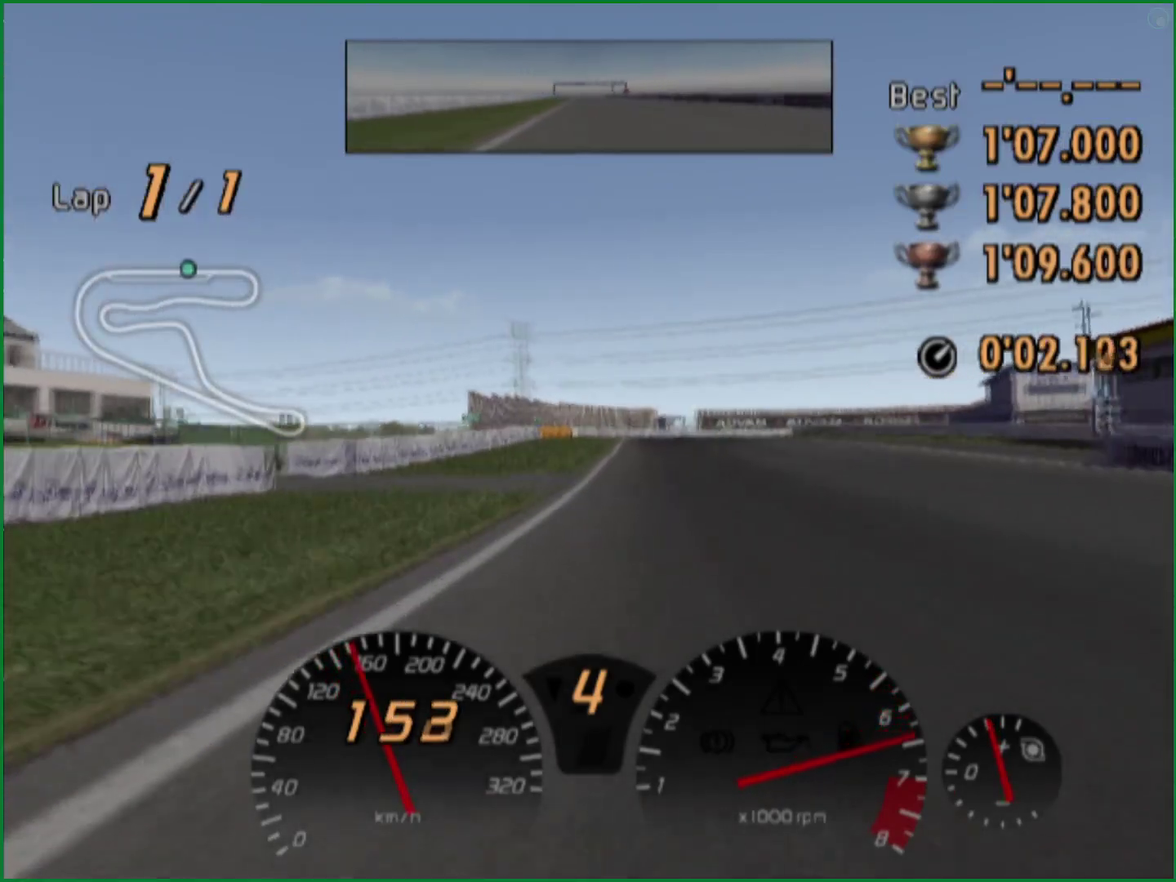
{"buttons": ["CROSS"], "events": []}
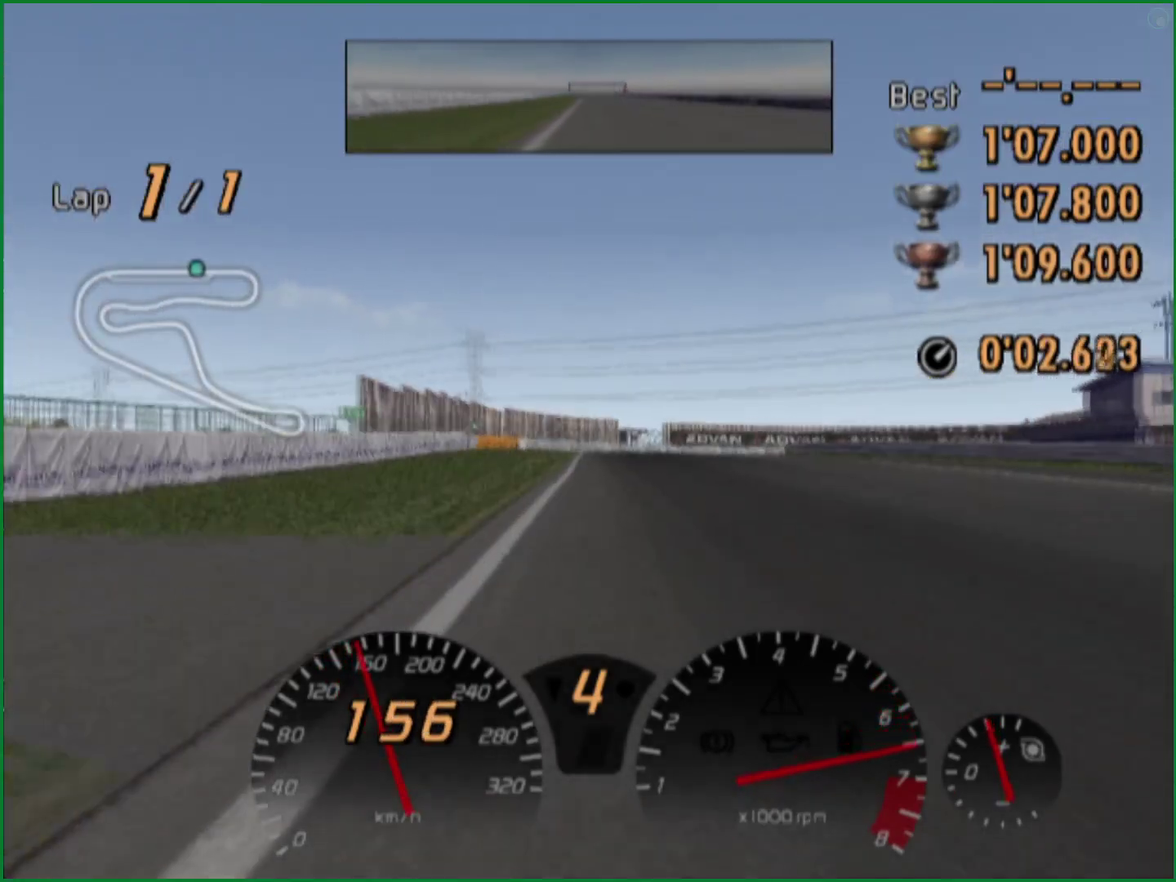
{"buttons": ["CROSS"], "events": []}
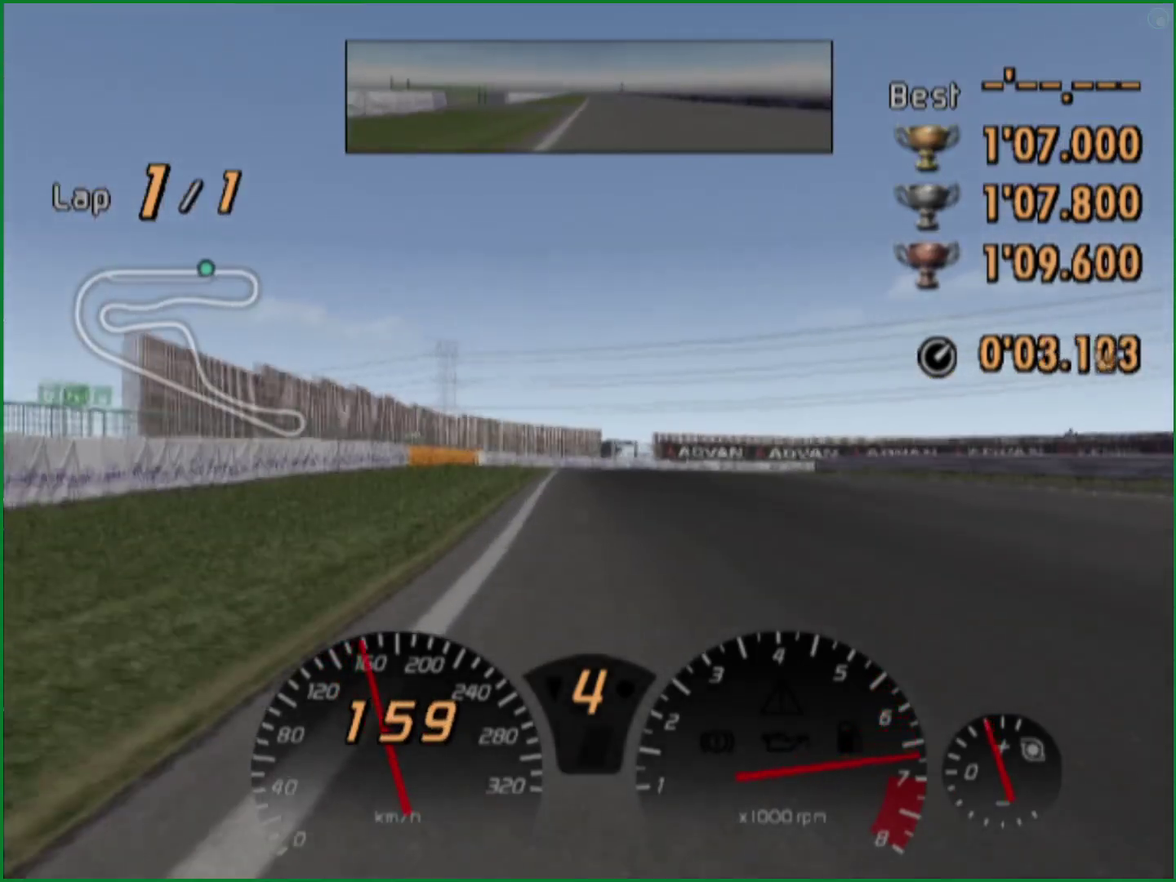
{"buttons": ["CROSS"], "events": []}
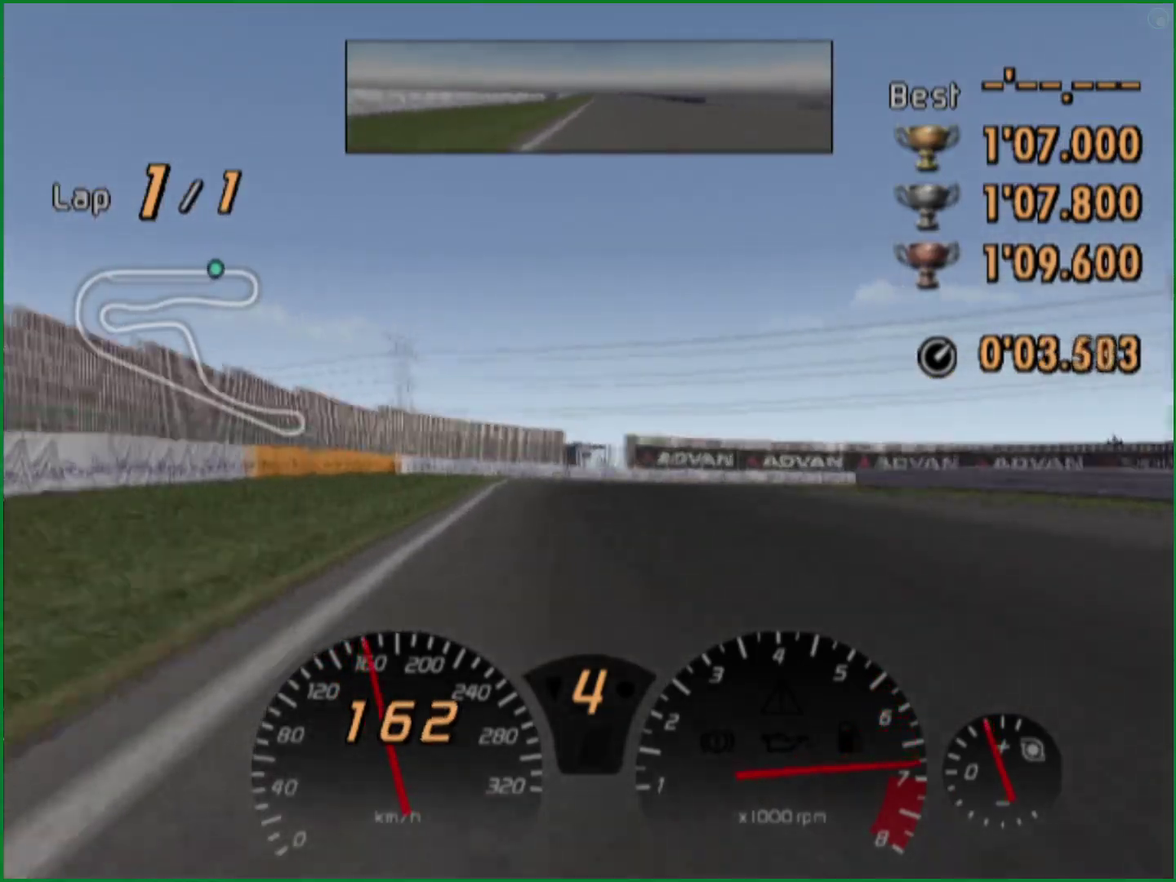
{"buttons": ["SQUARE"], "events": [[117, "CROSS", "up"], [150, "SQUARE", "down"], [283, "L2", "down"], [467, "L2", "up"]]}
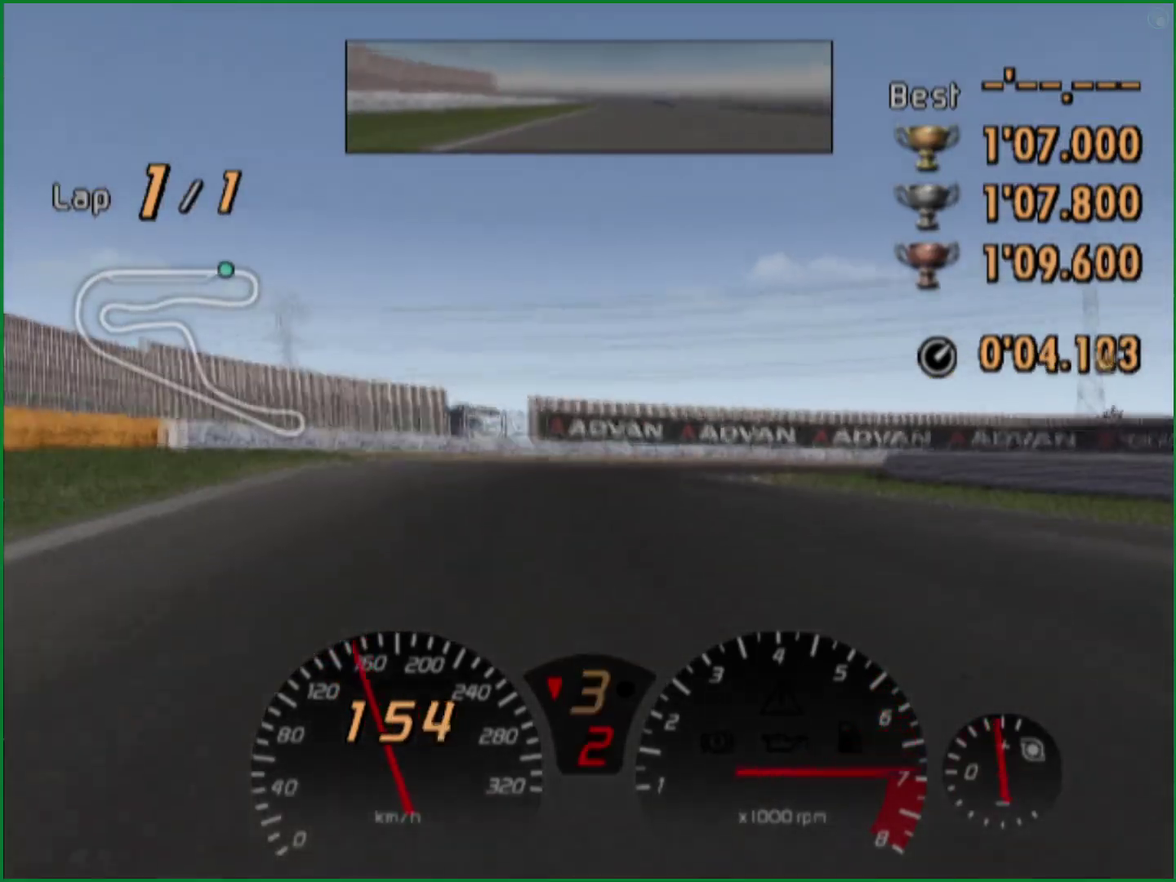
{"buttons": ["SQUARE", "L2"], "events": [[417, "L2", "down"]]}
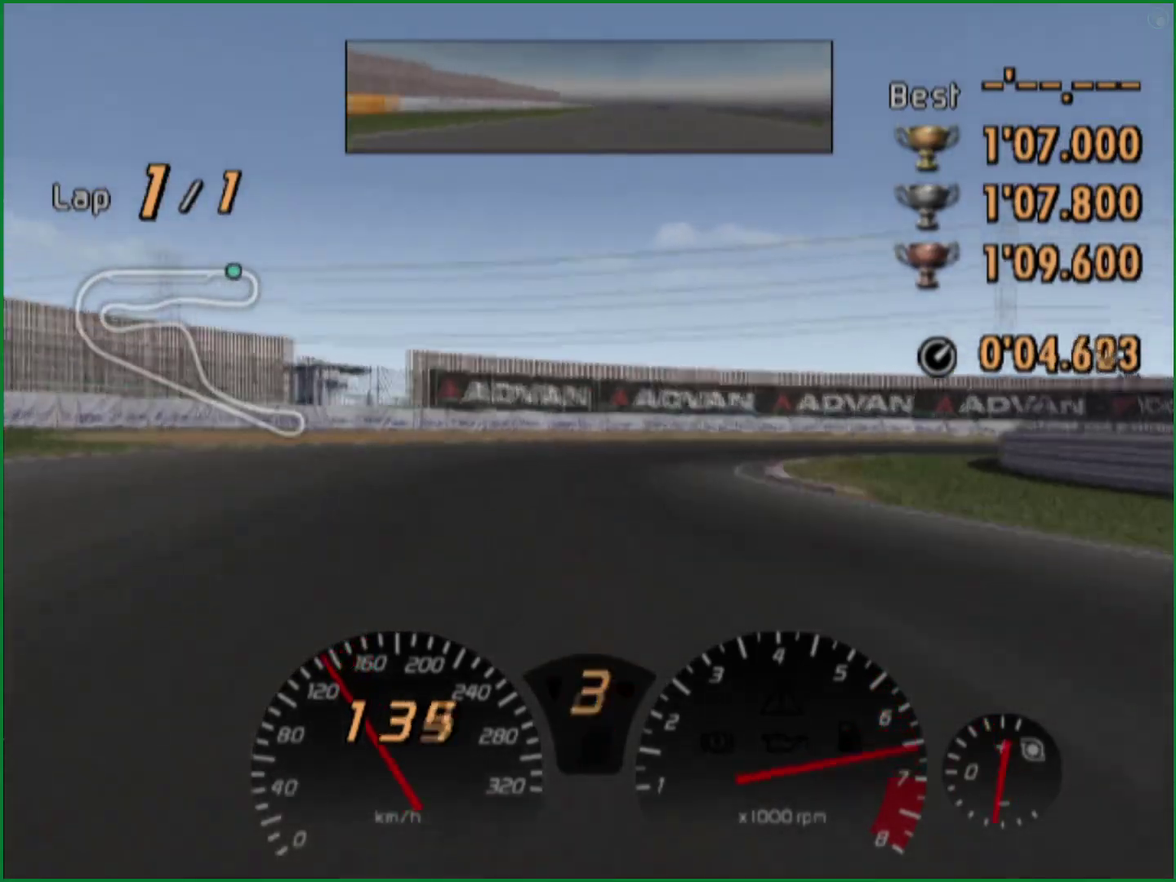
{"buttons": ["SQUARE"], "events": [[33, "L2", "up"]]}
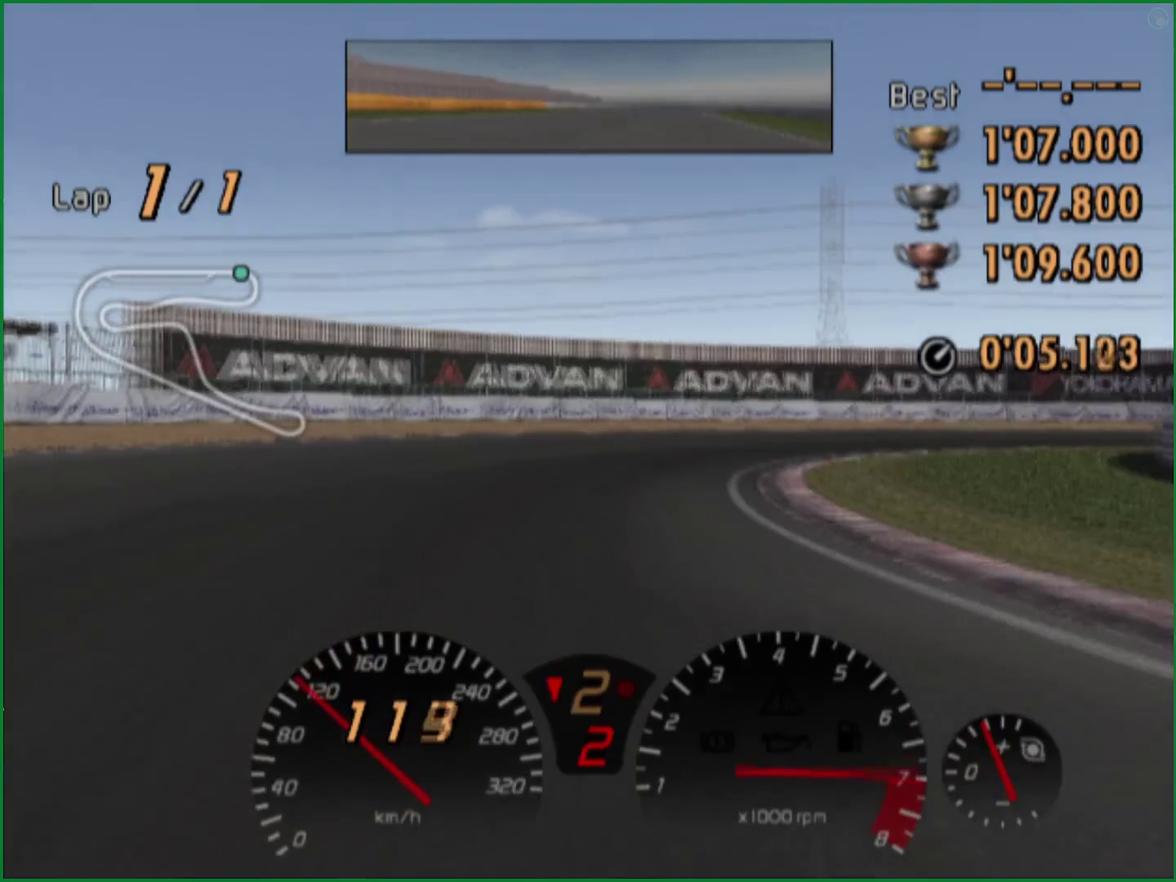
{"buttons": ["SQUARE"], "events": []}
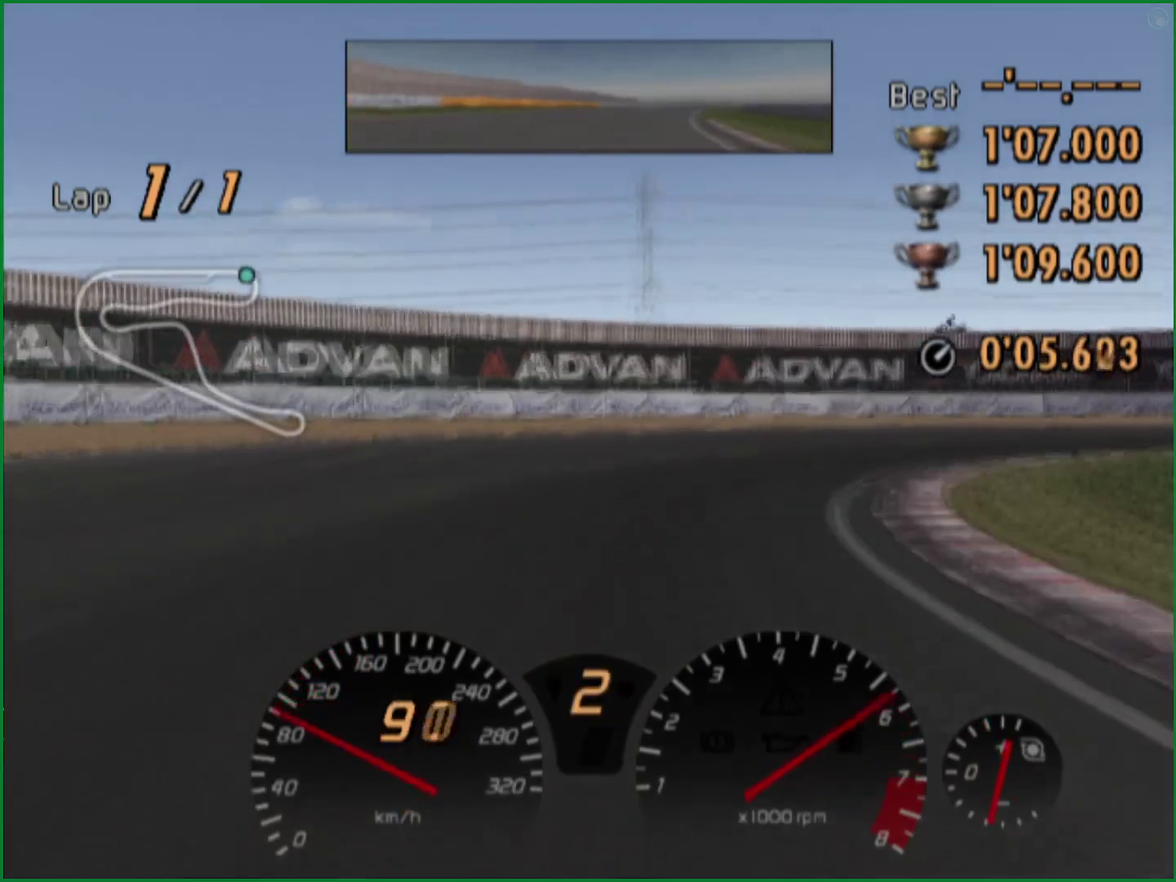
{"buttons": ["SQUARE"], "events": []}
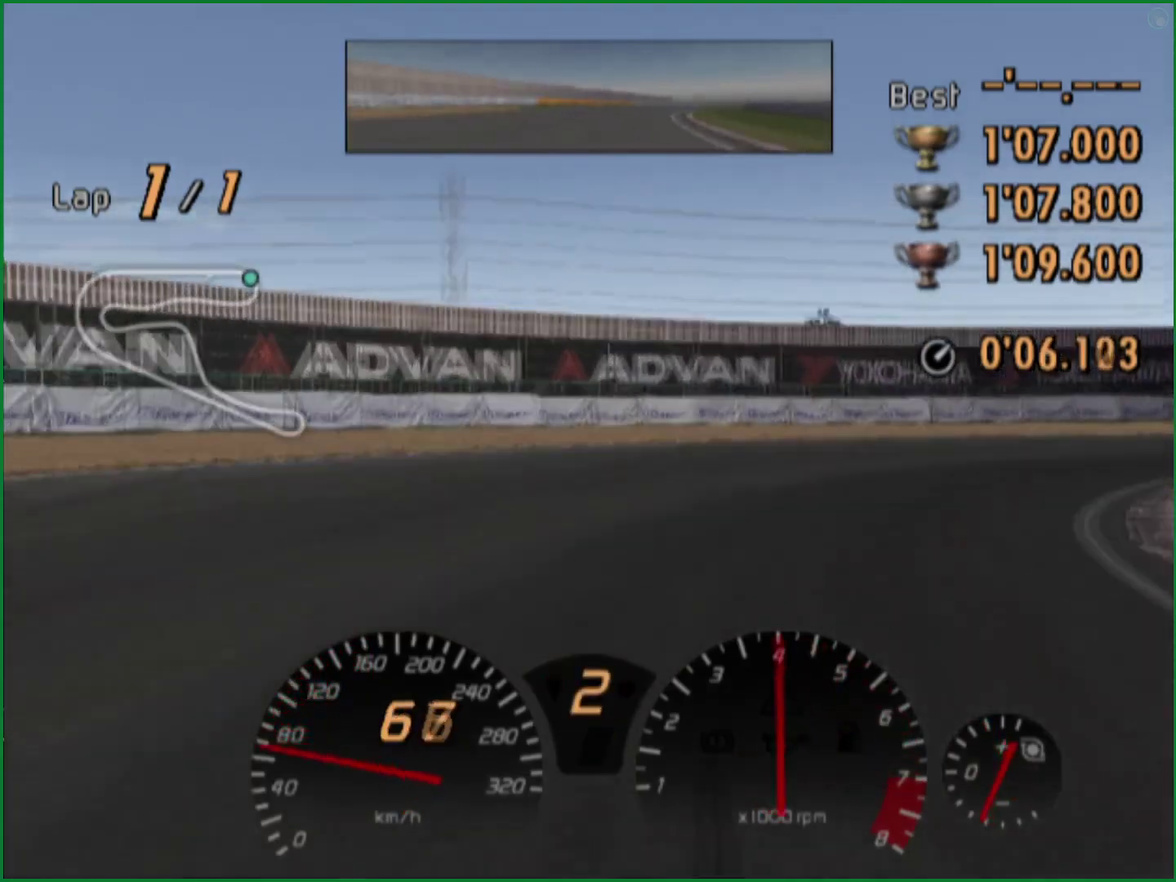
{"buttons": ["CROSS"], "events": [[150, "SQUARE", "up"], [500, "CROSS", "down"]]}
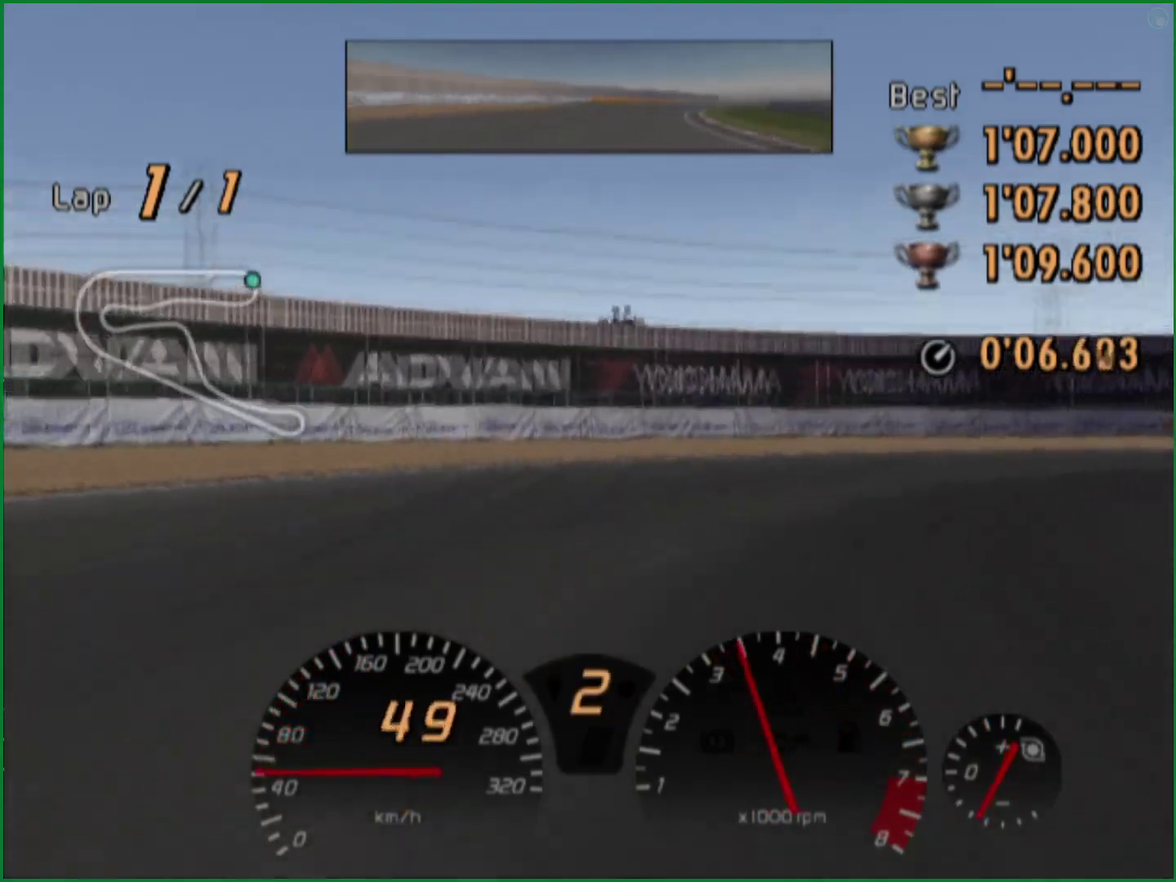
{"buttons": ["CROSS"], "events": []}
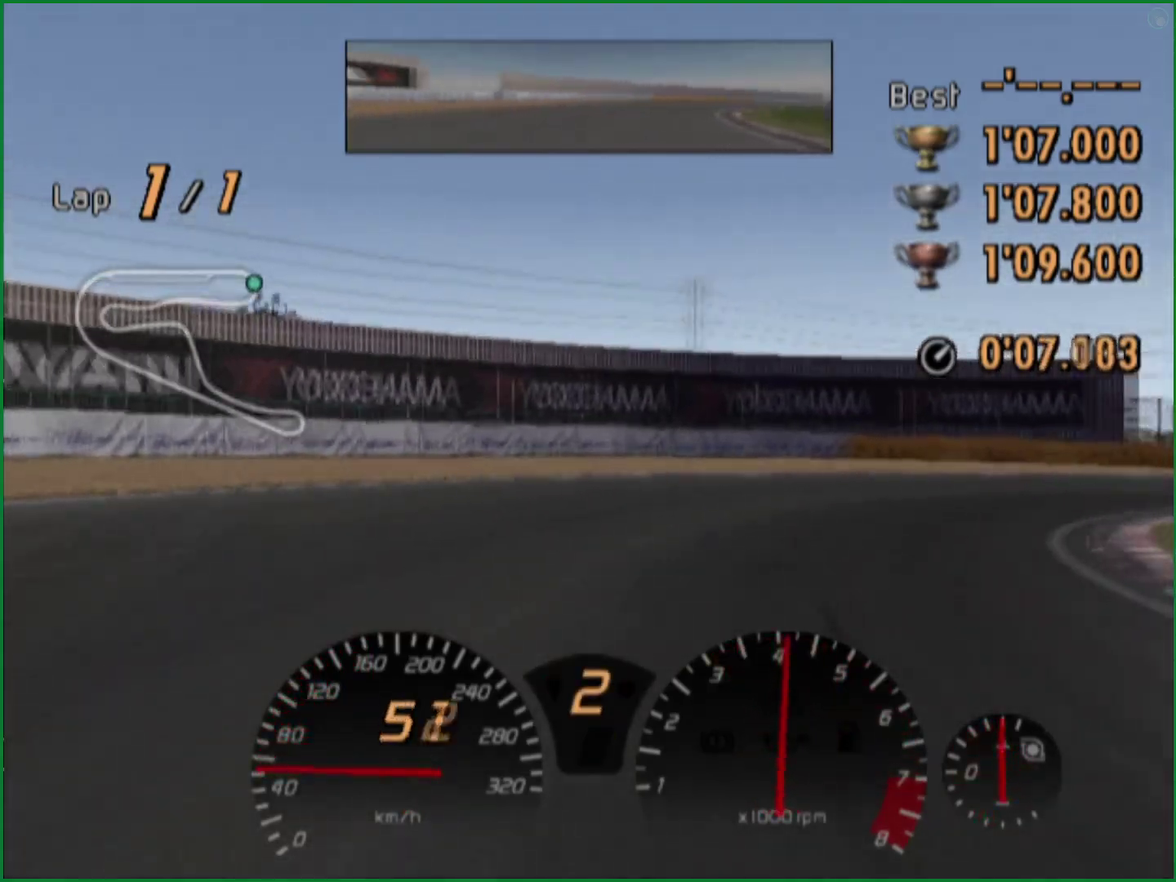
{"buttons": [], "events": [[317, "CROSS", "up"]]}
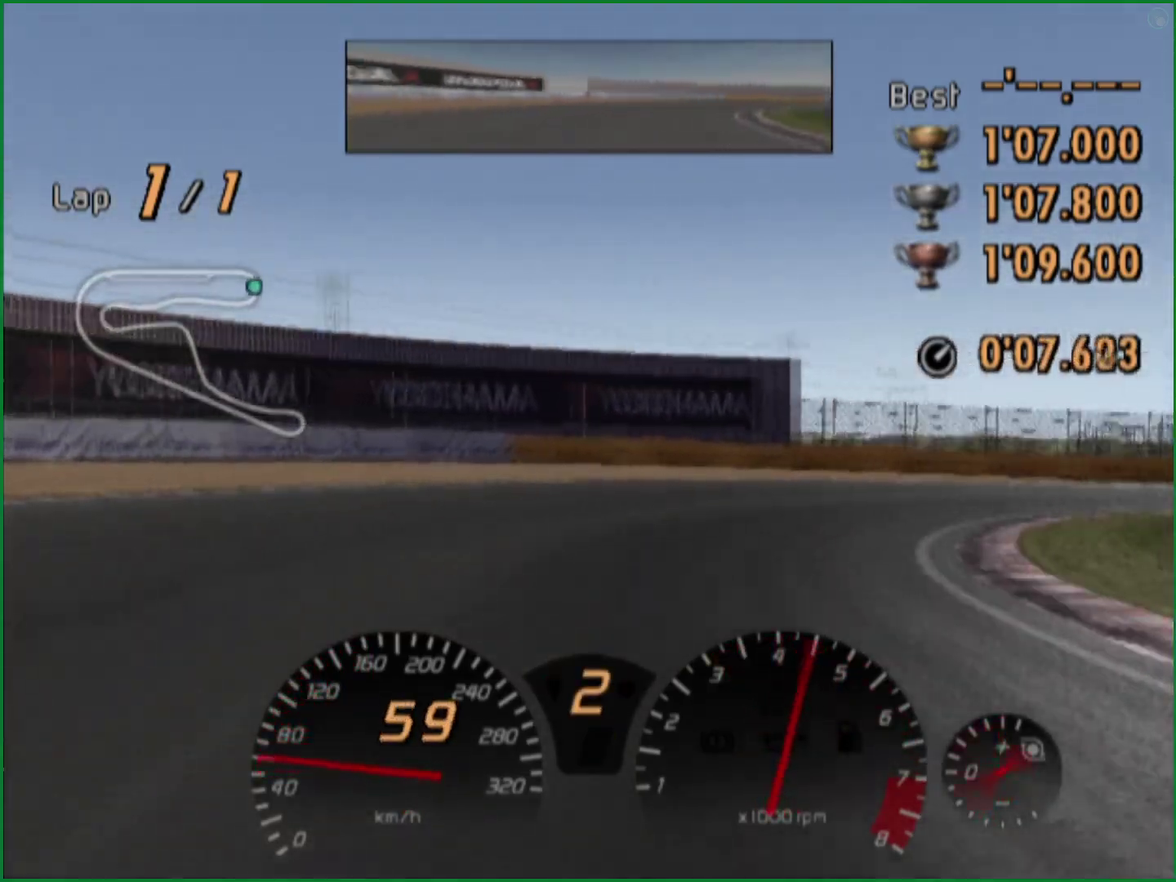
{"buttons": ["CROSS"], "events": [[167, "CROSS", "down"]]}
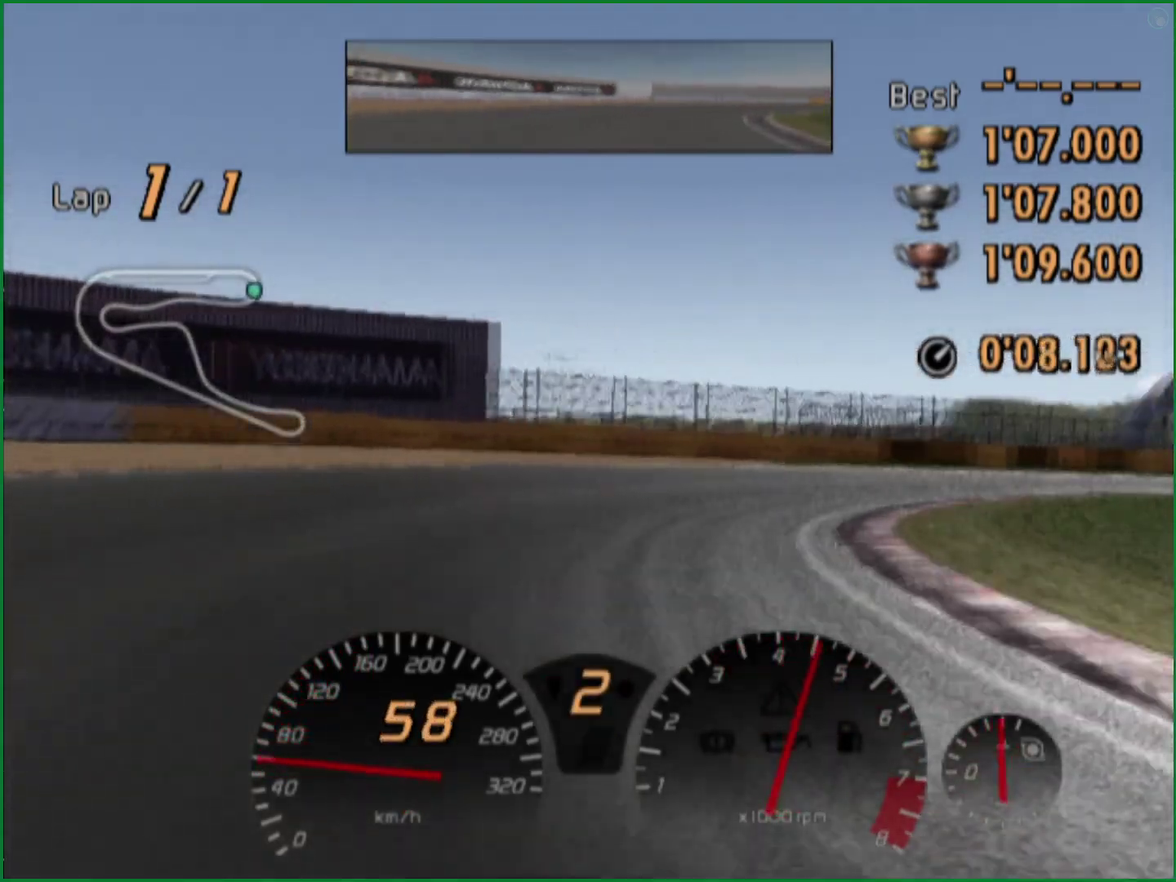
{"buttons": ["CROSS"], "events": []}
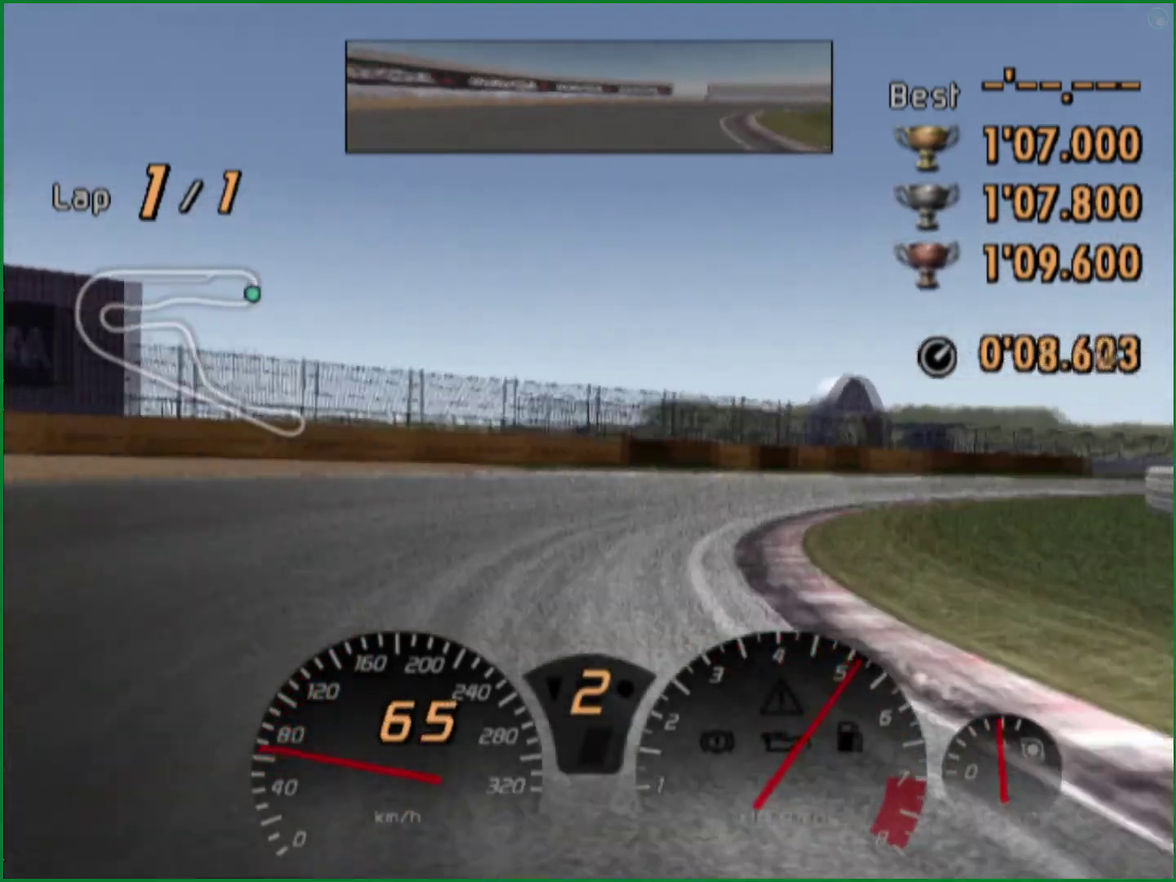
{"buttons": ["CROSS"], "events": []}
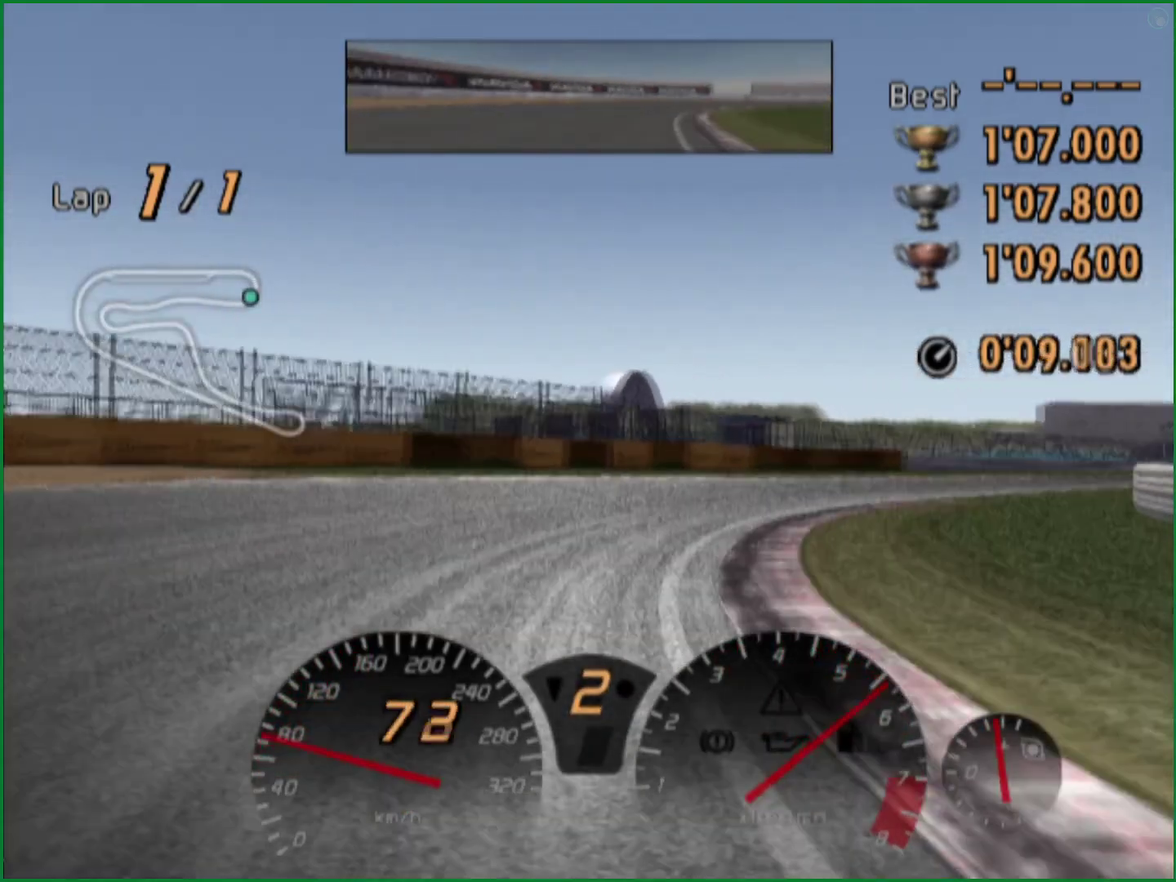
{"buttons": ["CROSS"], "events": []}
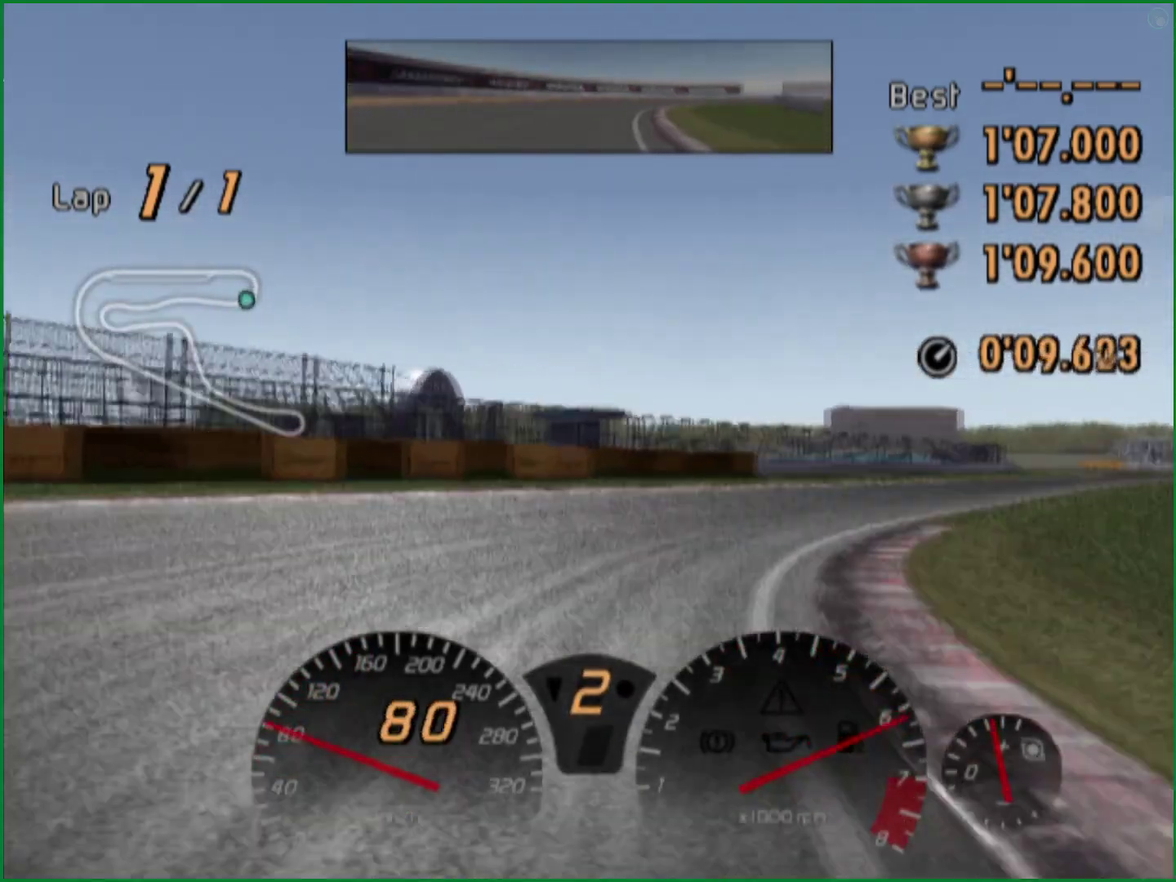
{"buttons": ["CROSS"], "events": []}